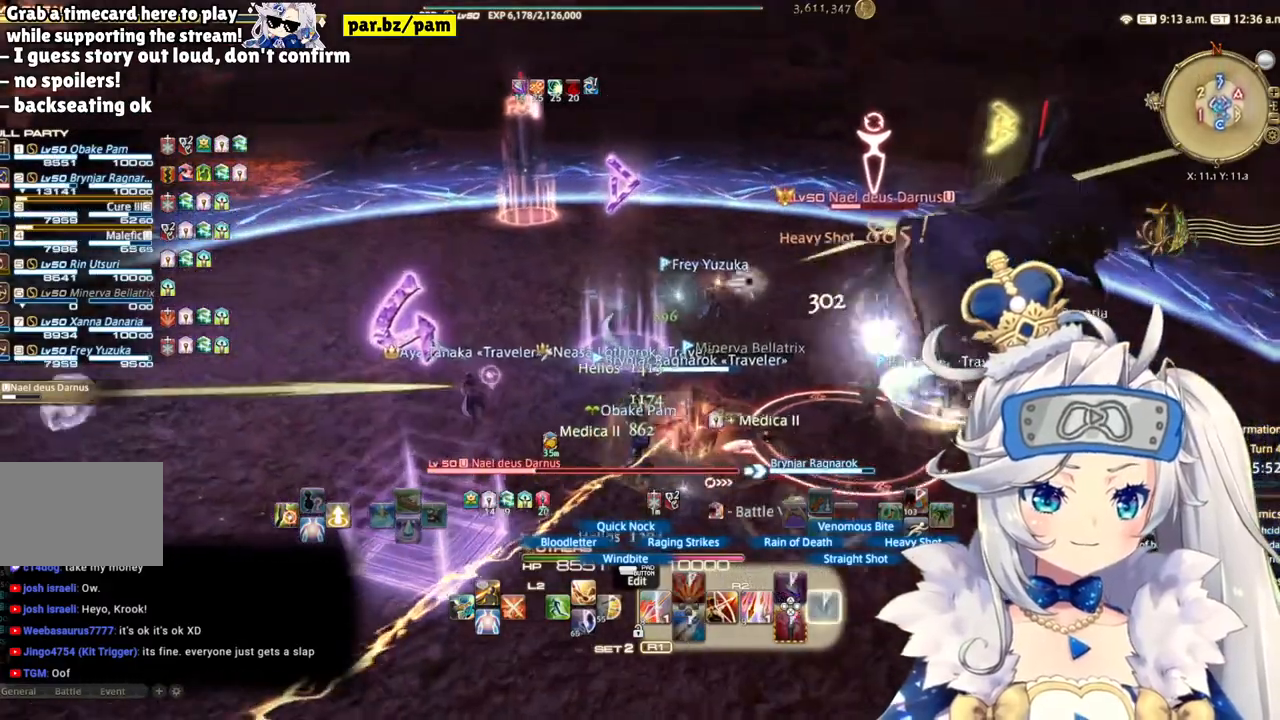
Gameplay with a controller (PlayStation layout); each line is a JSON object with the inputs held at the frame after it. "events" lists button and stick changes between this image and that frame as [ms after this image, input, new state], when the widget could be followed in between. Not read: L1 R1.
{"buttons": ["R2"], "left_stick": "left", "right_stick": "right"}
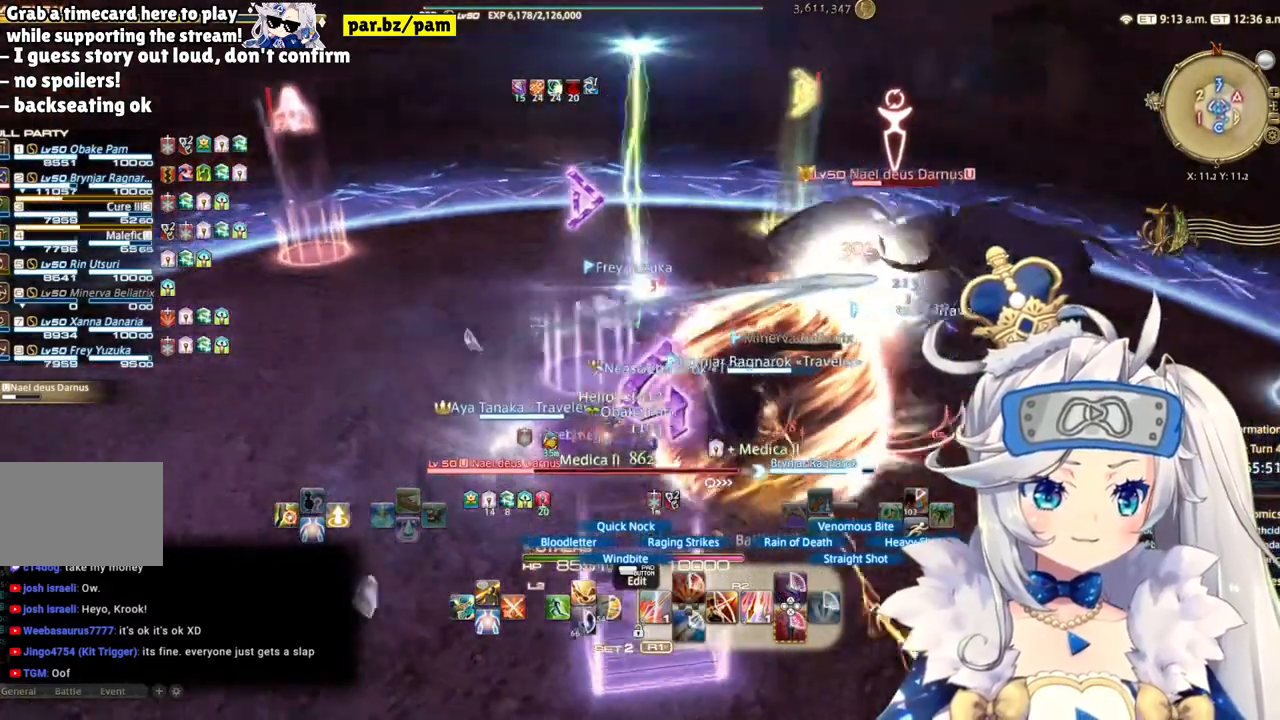
{"buttons": ["R2"], "left_stick": "left", "right_stick": "right", "events": []}
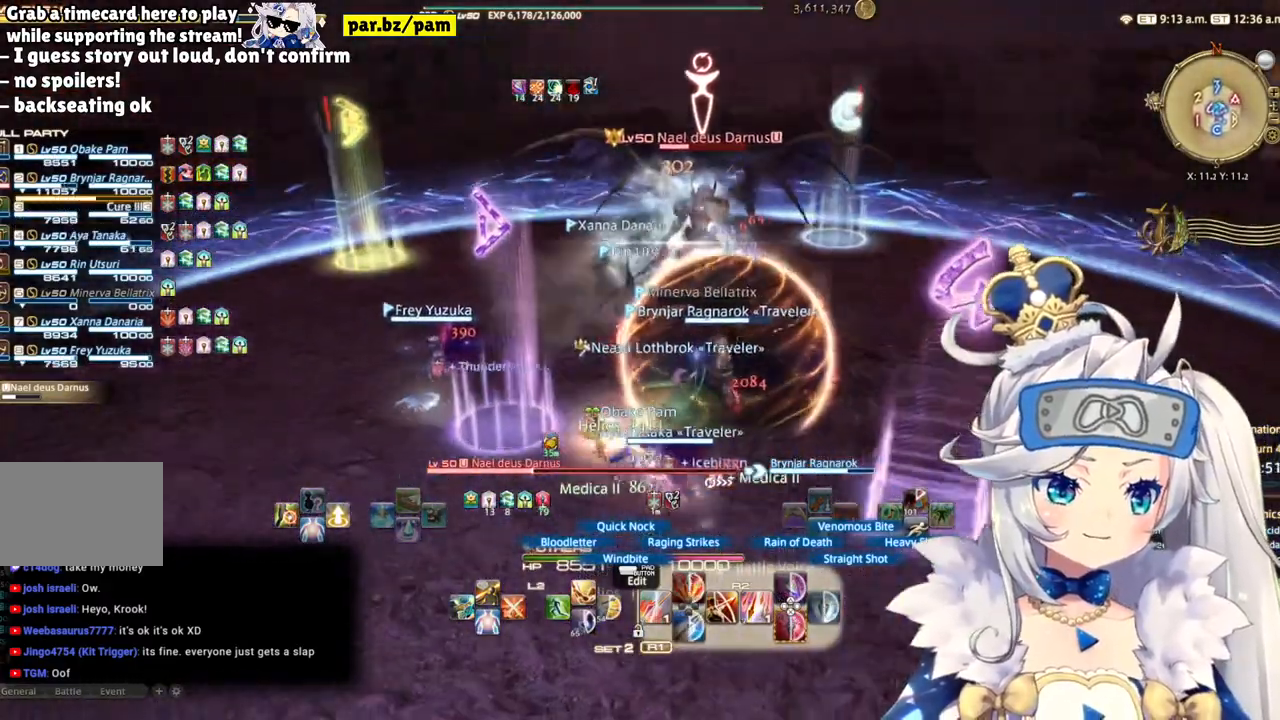
{"buttons": ["CIRCLE", "R2"], "left_stick": "center", "right_stick": "center", "events": [[100, "right_stick", "center"], [233, "left_stick", "center"], [367, "CIRCLE", "down"]]}
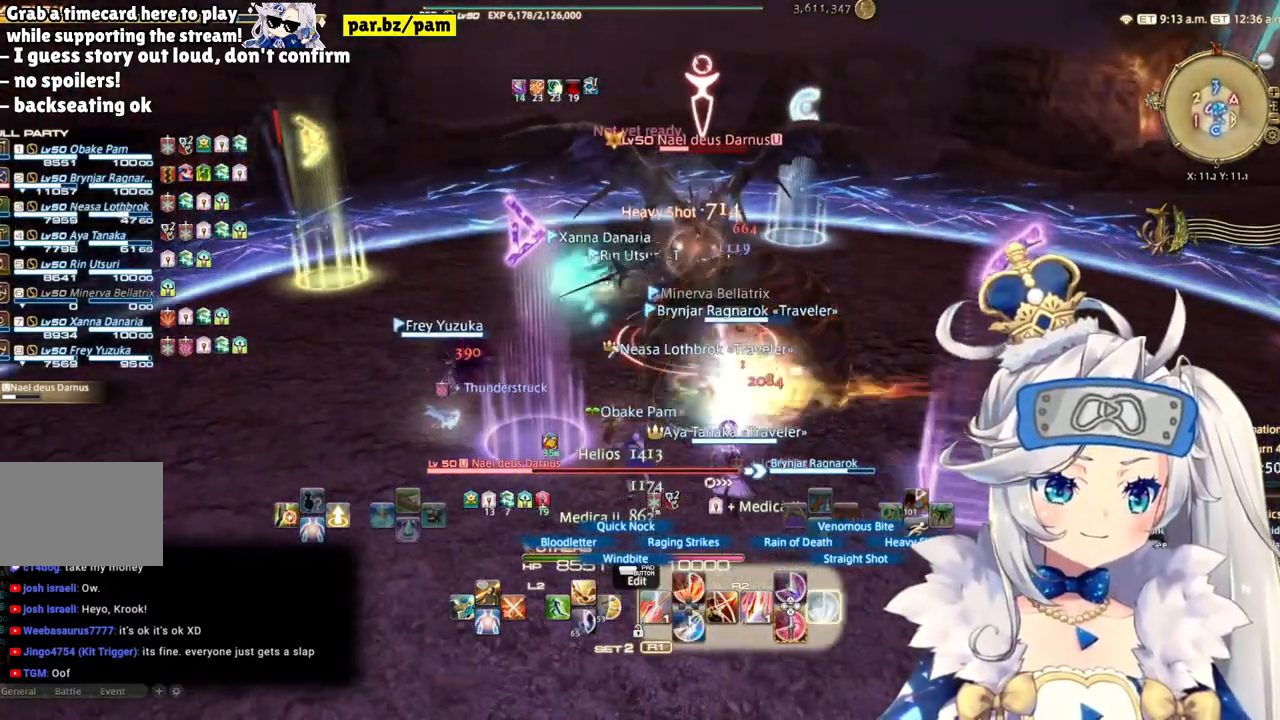
{"buttons": ["R2"], "left_stick": "center", "right_stick": "center", "events": [[133, "CIRCLE", "up"]]}
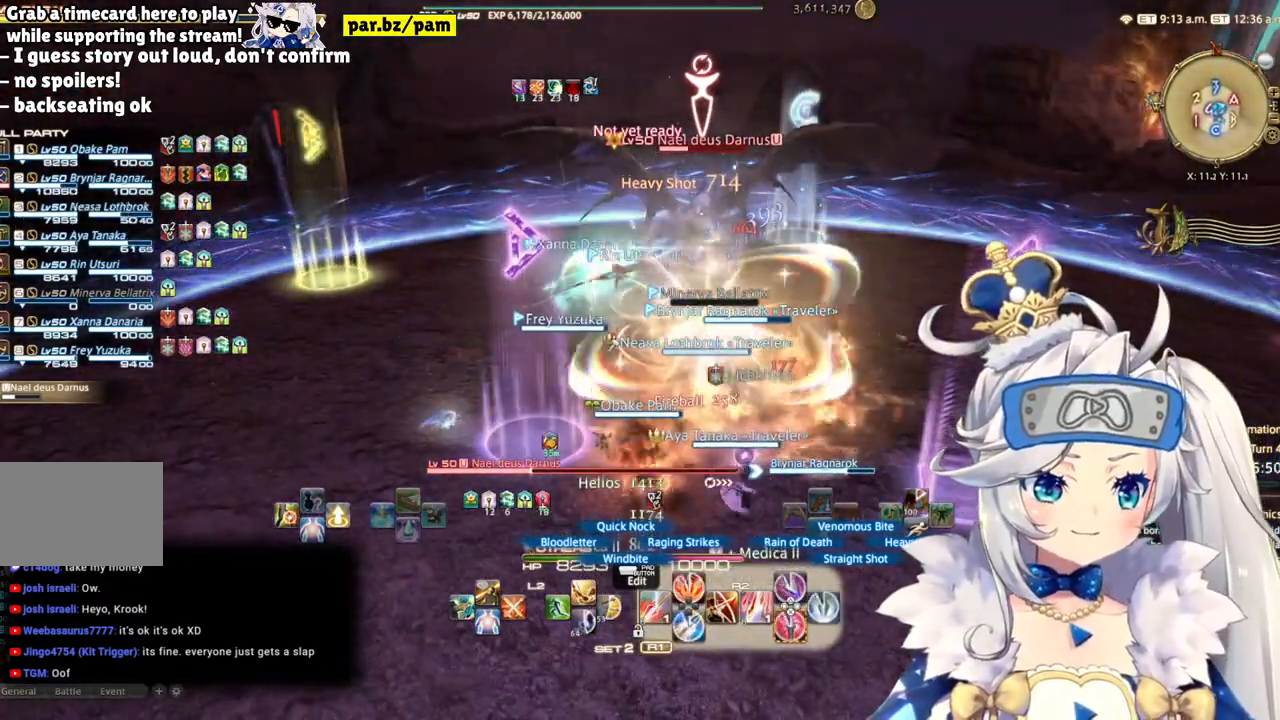
{"buttons": ["R2"], "left_stick": "center", "right_stick": "center", "events": [[167, "DPAD_LEFT", "down"], [383, "DPAD_LEFT", "up"]]}